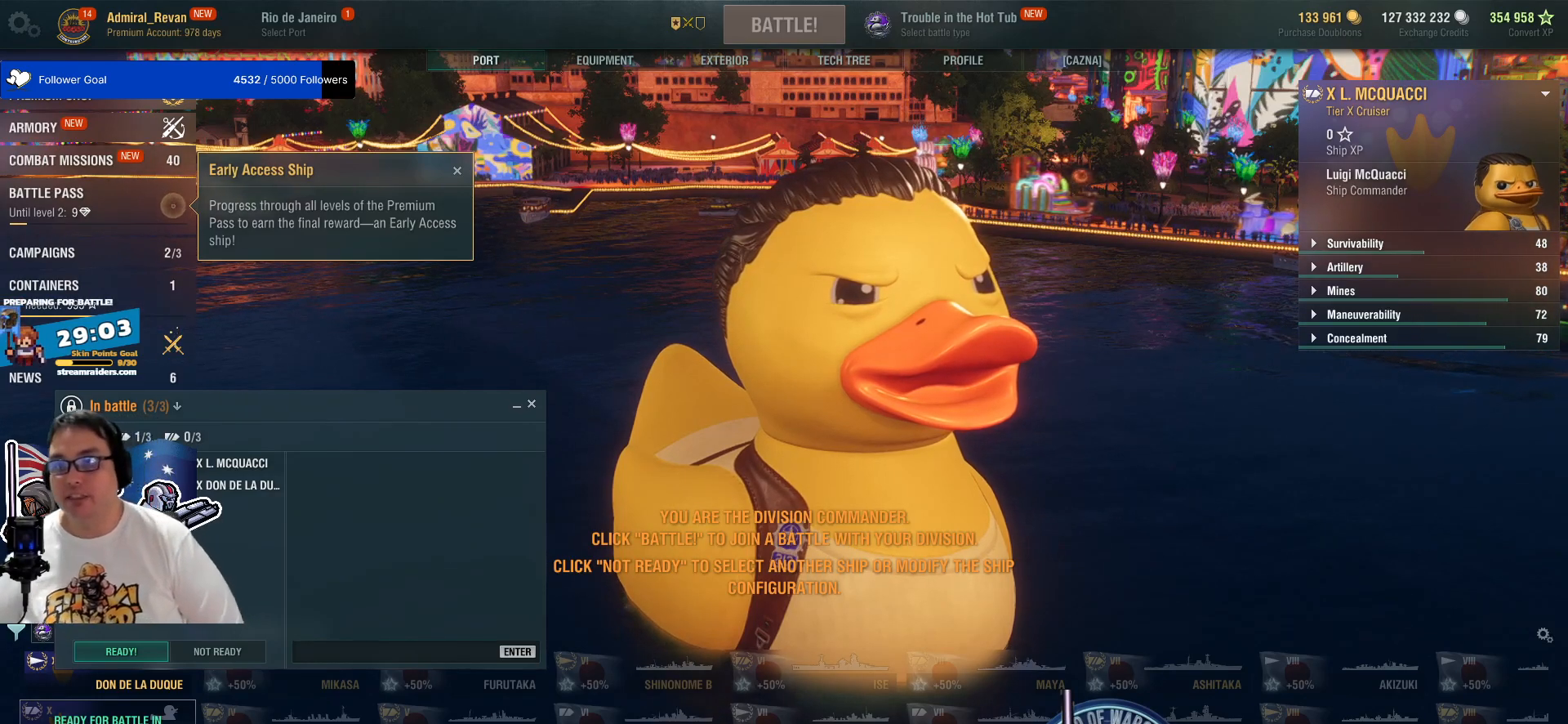
Gameplay with keyboard and mouse; each line is a JSON object with the keys and mouse buttons held at the frame after it. "events" lists presses ("down") and releases ("up") of "1", "2", "3", "4", "5", "a", "alt", "c", "caps_lock", "ctrl", "d", "e", "f", "g", "q", "r", "s", "shift", "space", "t", "tab", "v", "w", "x", "z", "mouse_left", "mouse_wheel" and "mouse_right" between this image and that frame as [ms after this image, input, new state], when the widget could be followed in between. "mouse_left", "mouse_wheel", "mouse_right" = the "left", "wheel", "right" buttons of the "mouse" list. No other keys are recorded. "wheel" means that the mouse wheel is clicked or scrolled. "mouse_move" is the direction in which the mouse moves at that frame (one of eight, or "still"), when it could be read.
{"keys": [], "mouse": [], "mouse_move": "left", "events": []}
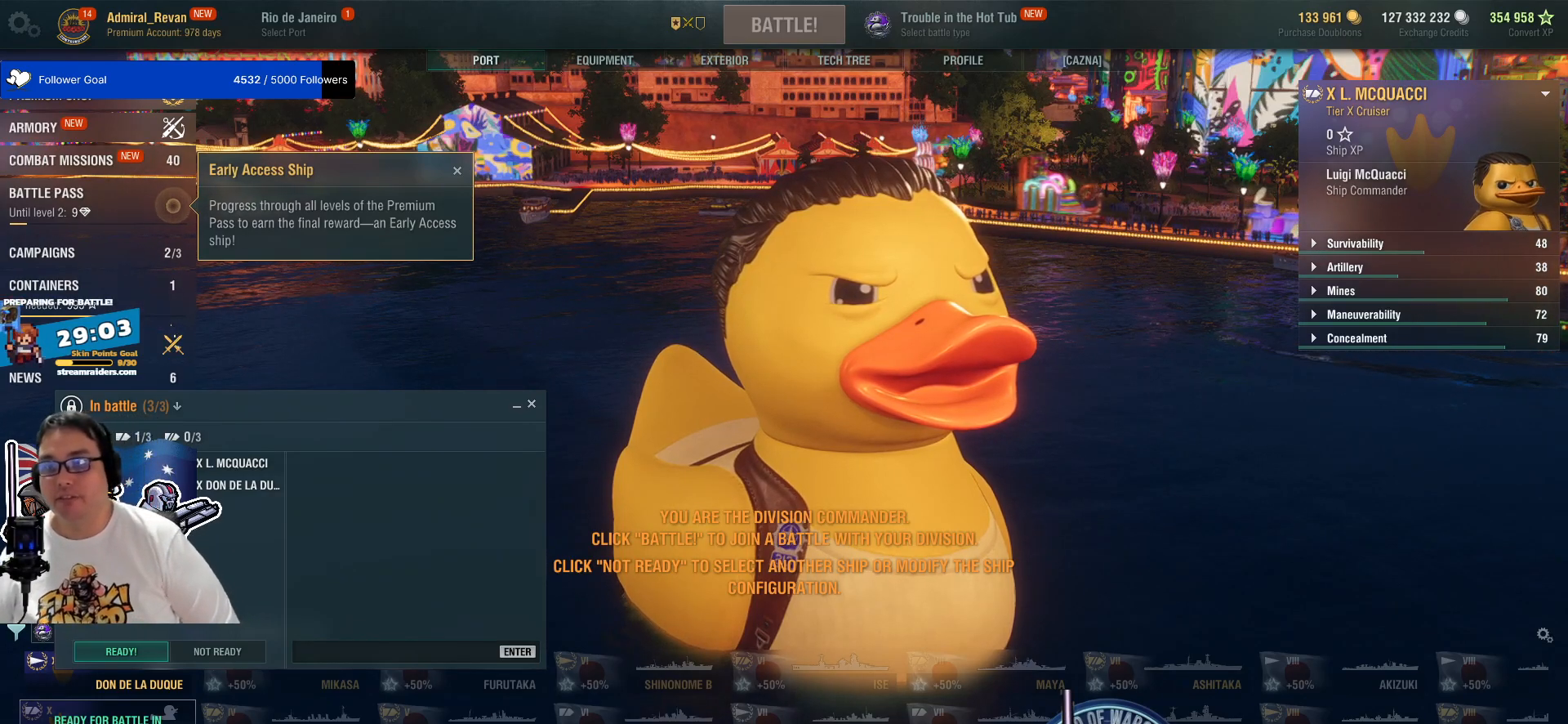
{"keys": [], "mouse": [], "mouse_move": "still", "events": []}
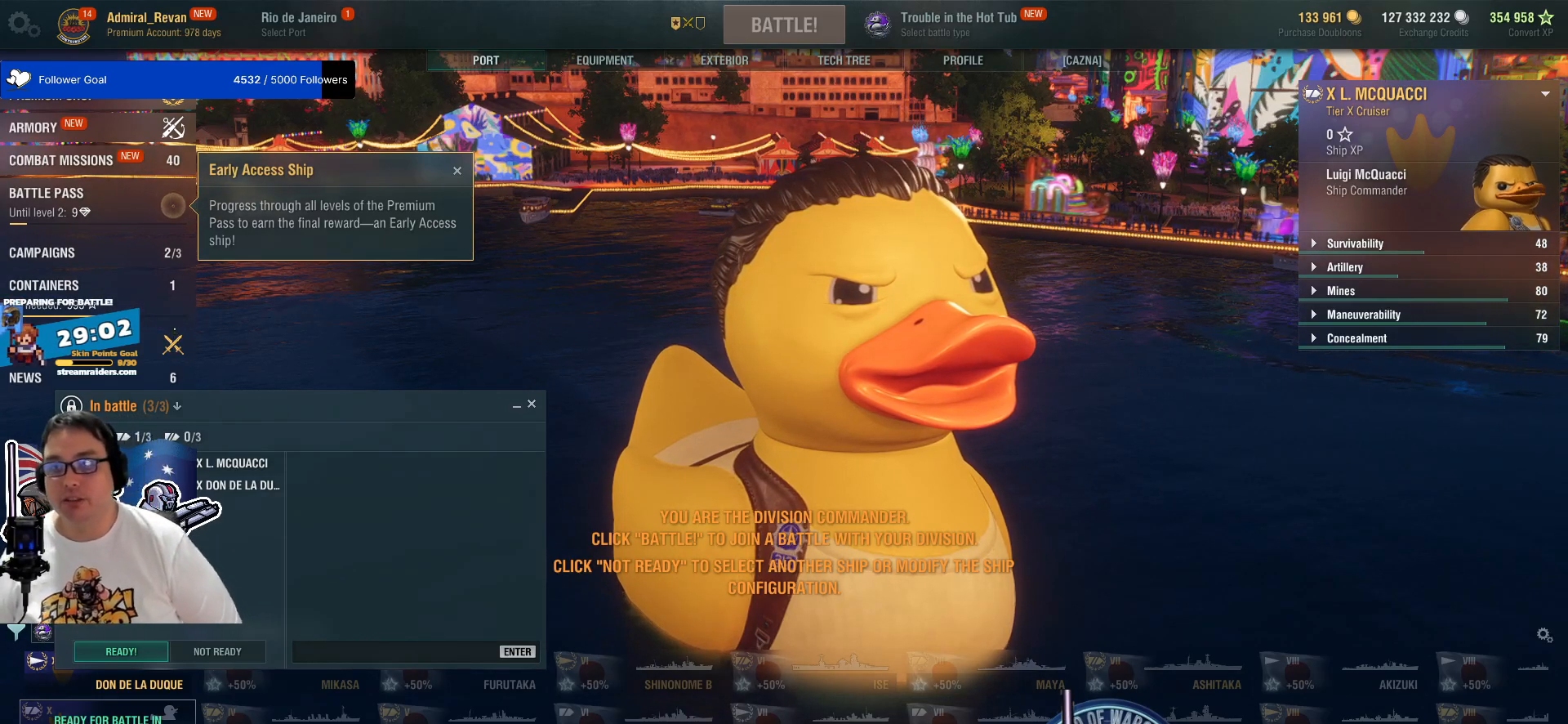
{"keys": [], "mouse": [], "mouse_move": "left", "events": []}
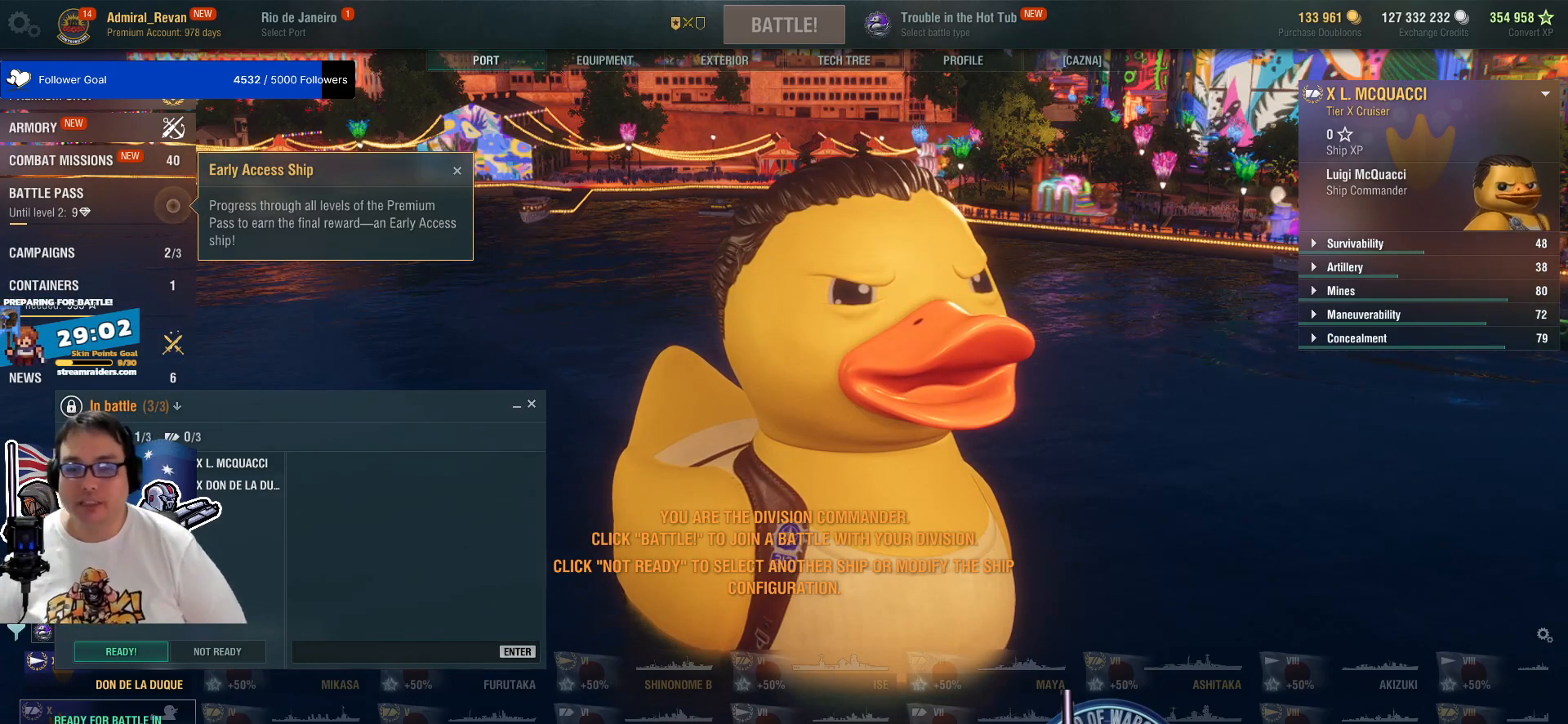
{"keys": [], "mouse": [], "mouse_move": "left", "events": [[383, "mouse_left", "down"], [433, "mouse_left", "up"]]}
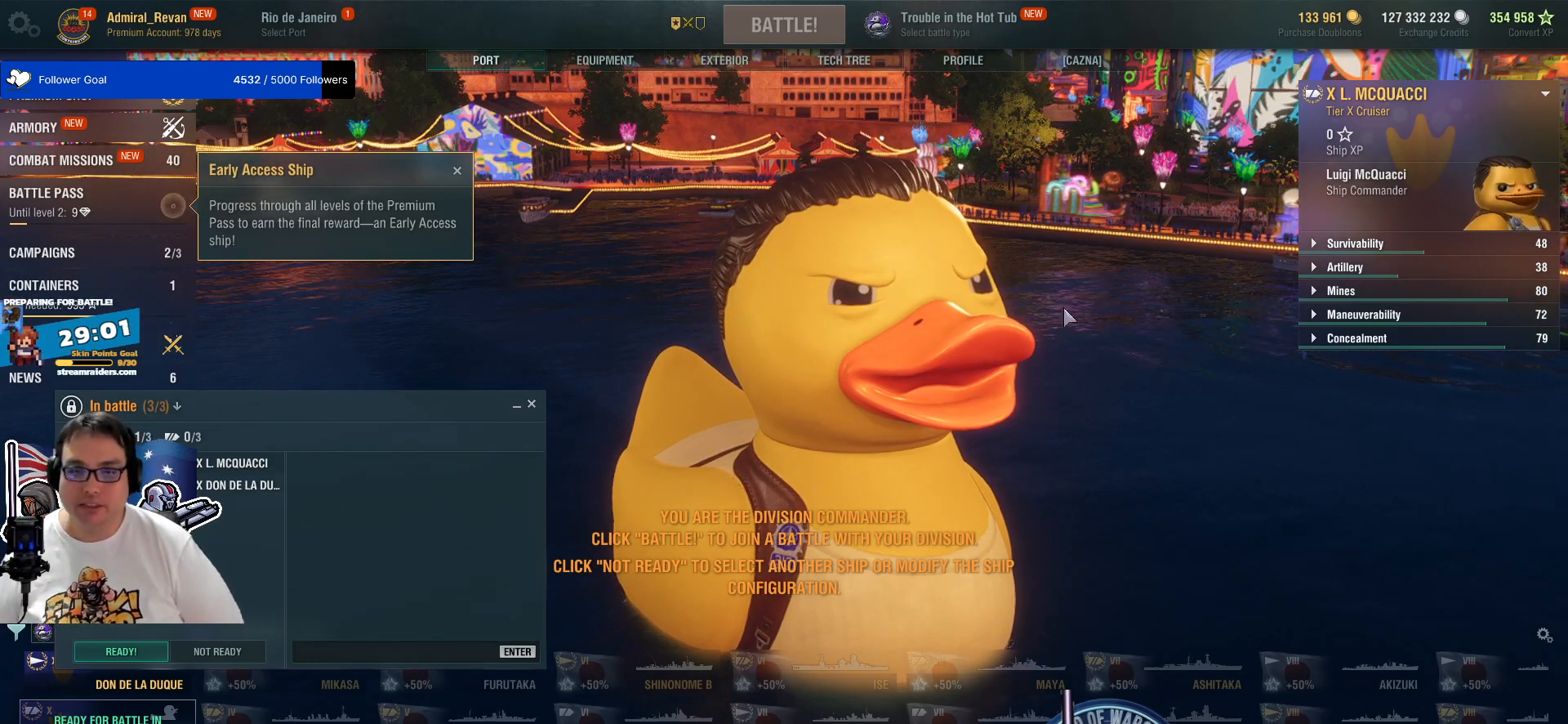
{"keys": [], "mouse": [], "mouse_move": "still", "events": [[167, "mouse_left", "down"], [400, "mouse_left", "up"]]}
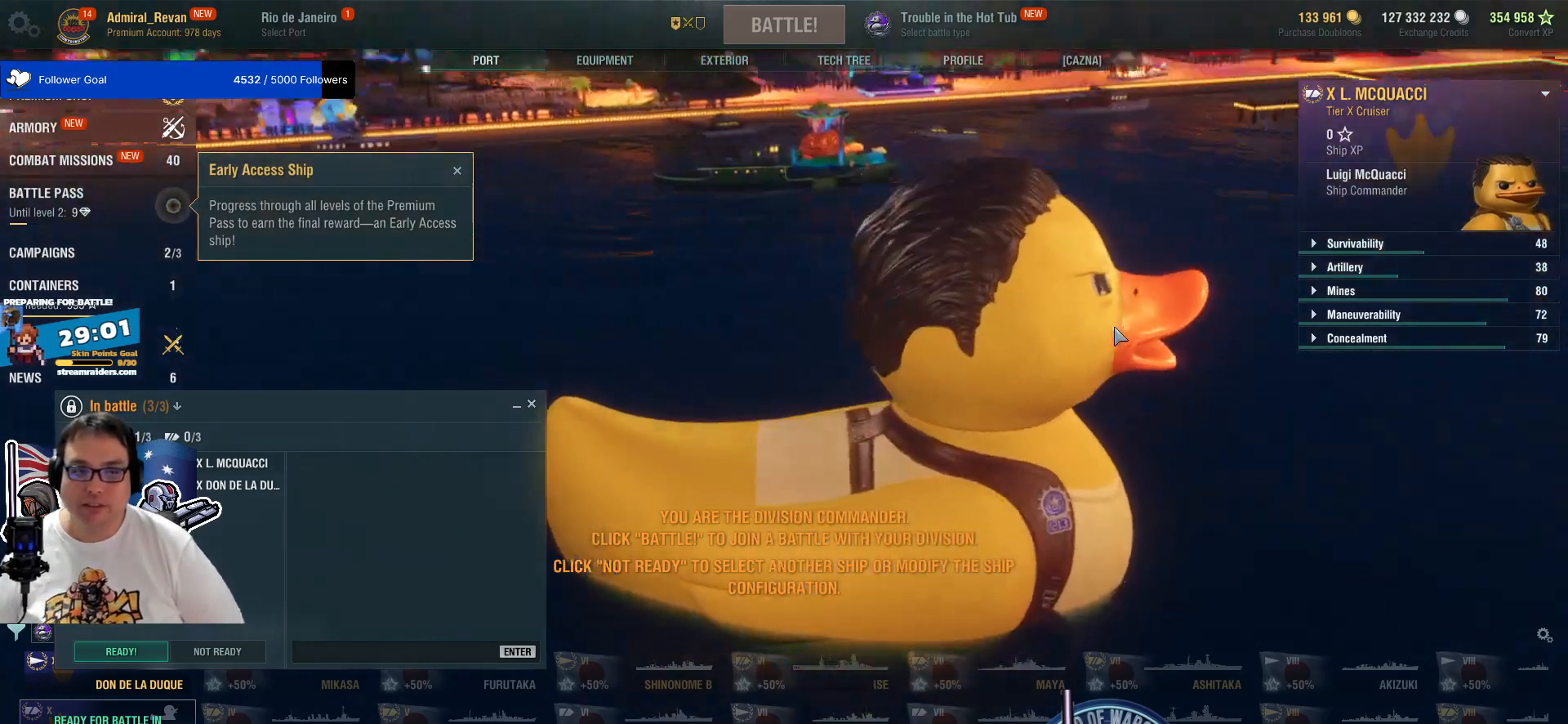
{"keys": [], "mouse": [], "mouse_move": "left"}
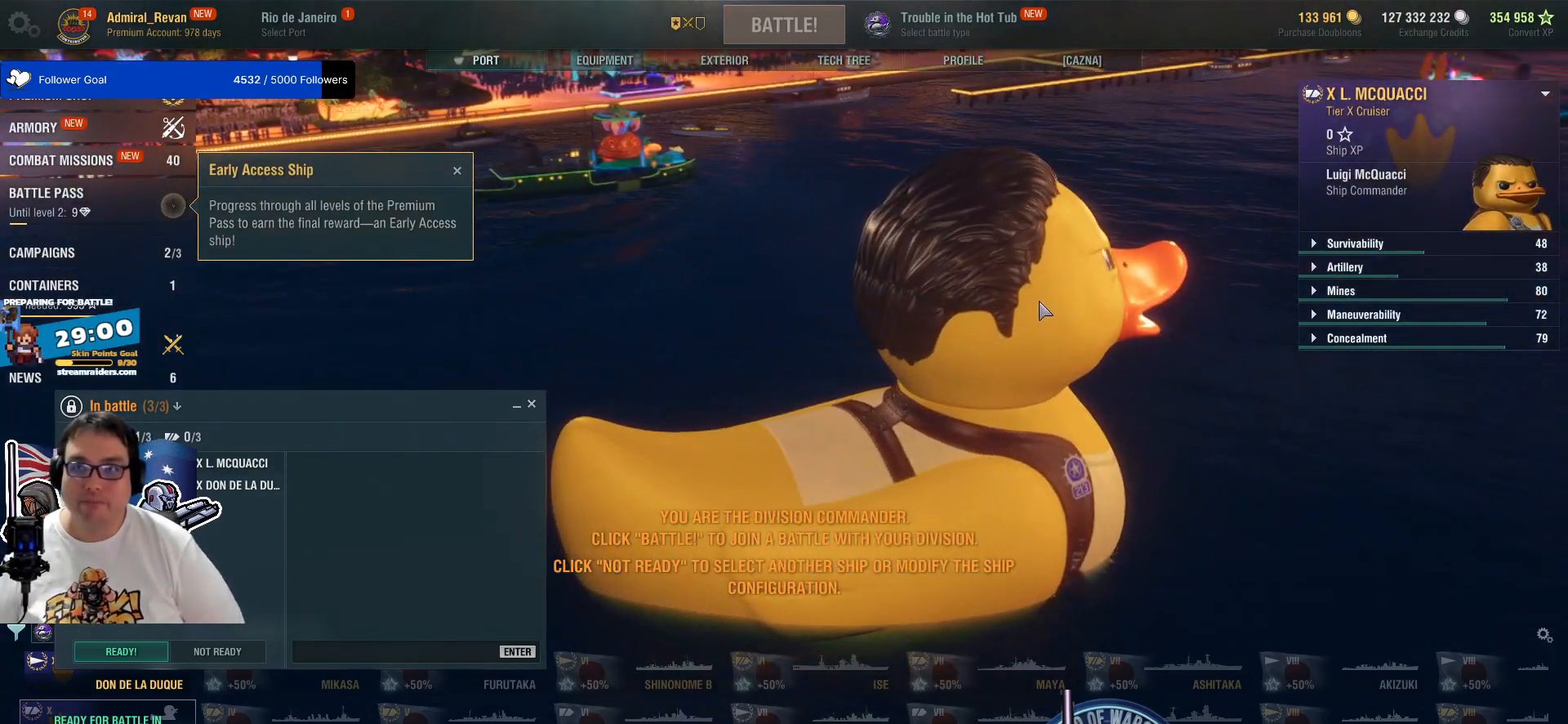
{"keys": [], "mouse": ["left"], "mouse_move": "left", "events": [[483, "mouse_left", "down"]]}
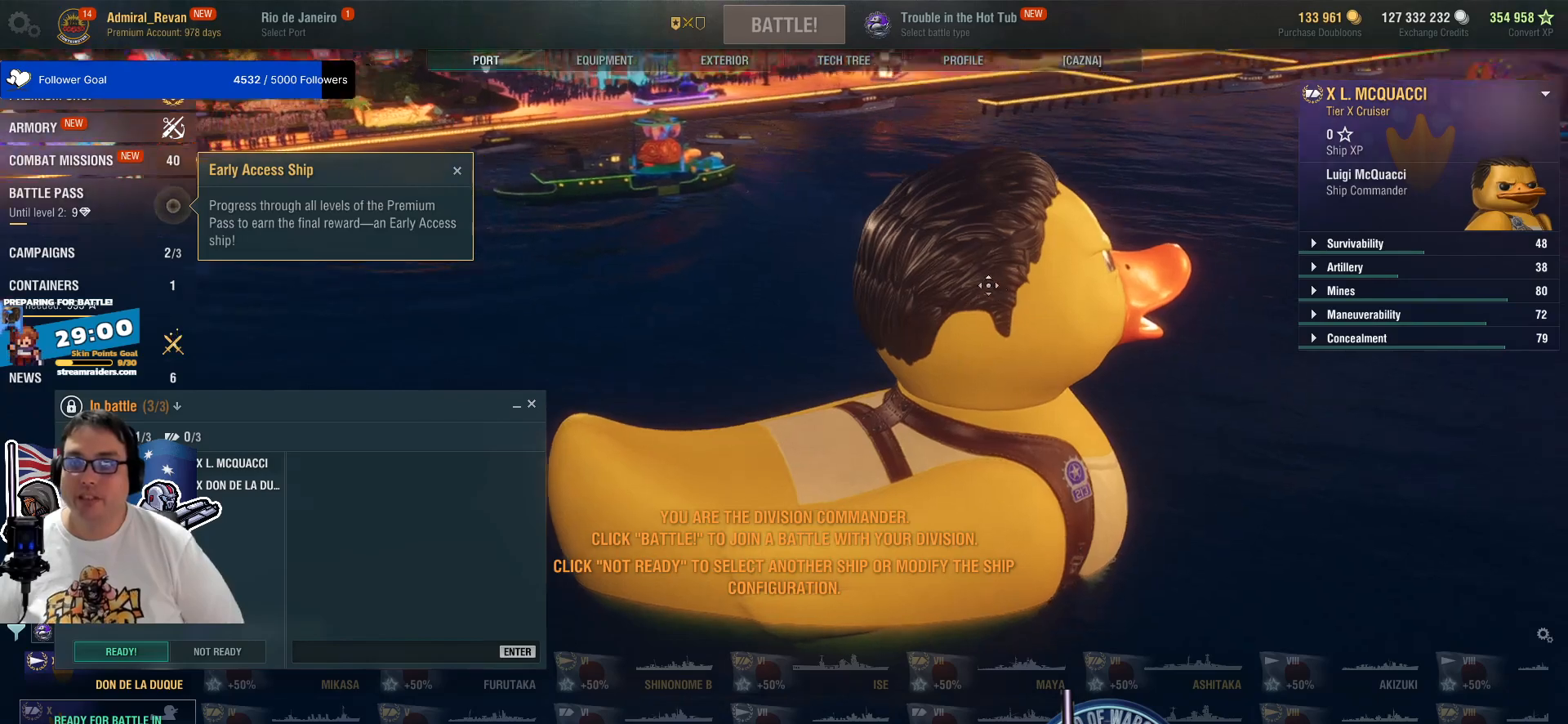
{"keys": [], "mouse": [], "mouse_move": "still", "events": [[167, "mouse_left", "up"]]}